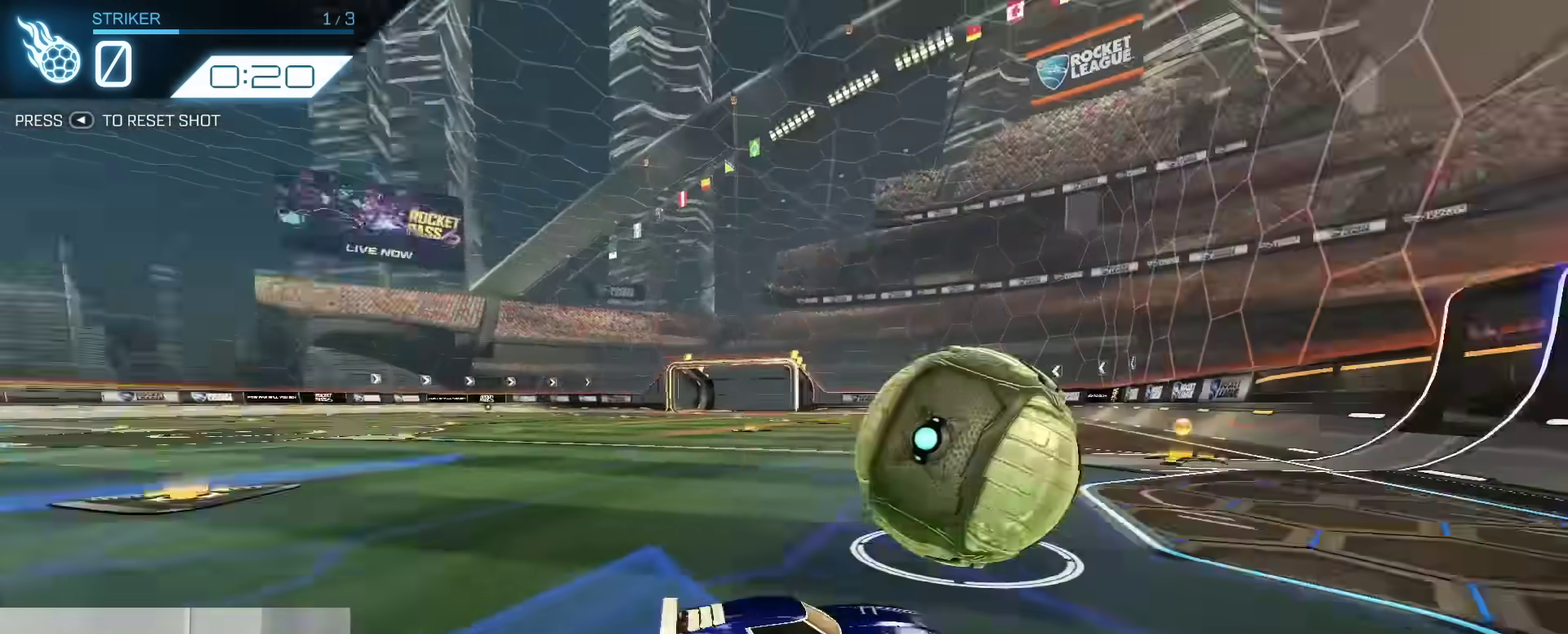
Gameplay with a controller (Xbox layout); each line is a JSON object with the inputs held at the frame after it (dt_ms = milliseconds from this image to that frame). "events" lists button and stick changes between this image and that frame as [ms after this image, input, new state], when the widget could be followed in between. Not read: L1 R1.
{"dt_ms": 300, "buttons": ["SELECT"], "left_stick": "center", "right_stick": "center"}
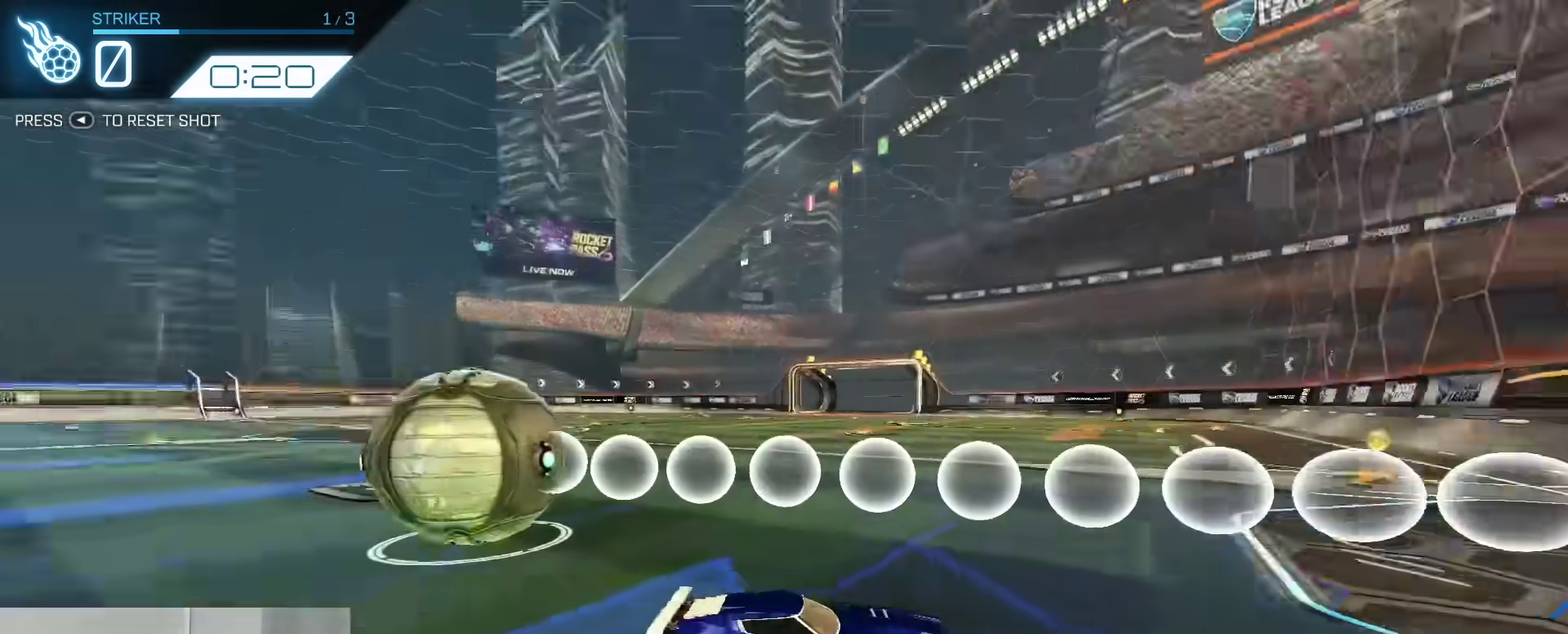
{"dt_ms": 700, "buttons": [], "left_stick": "center", "right_stick": "center", "events": [[133, "SELECT", "up"]]}
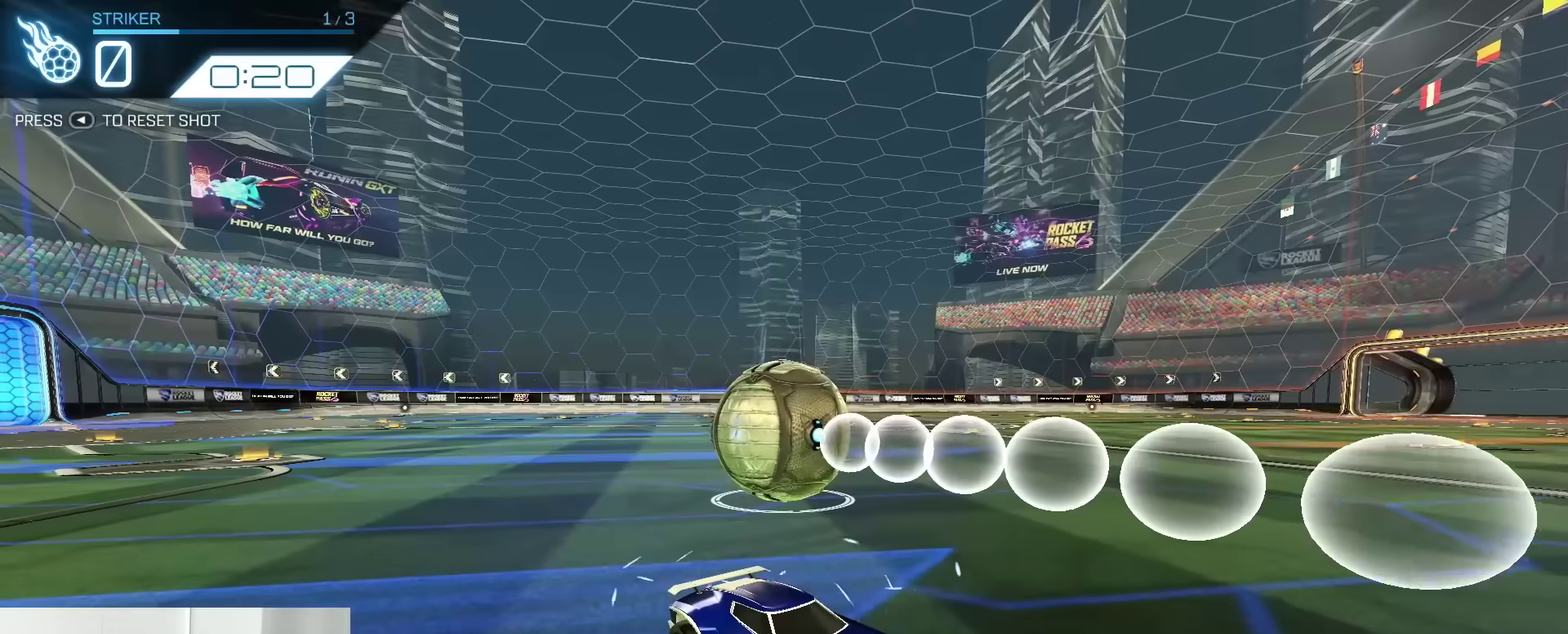
{"dt_ms": 300, "buttons": [], "left_stick": "center", "right_stick": "center", "events": []}
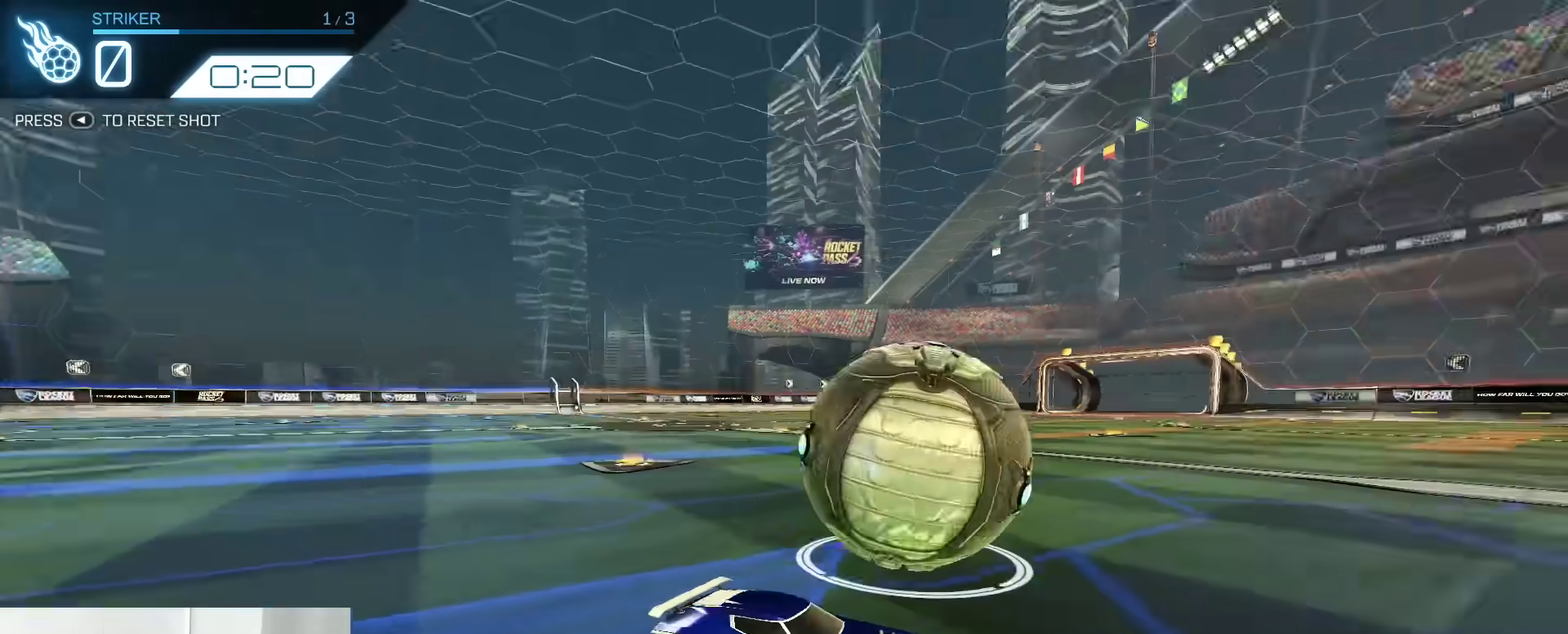
{"dt_ms": 900, "buttons": [], "left_stick": "center", "right_stick": "center", "events": [[667, "SELECT", "down"], [883, "SELECT", "up"]]}
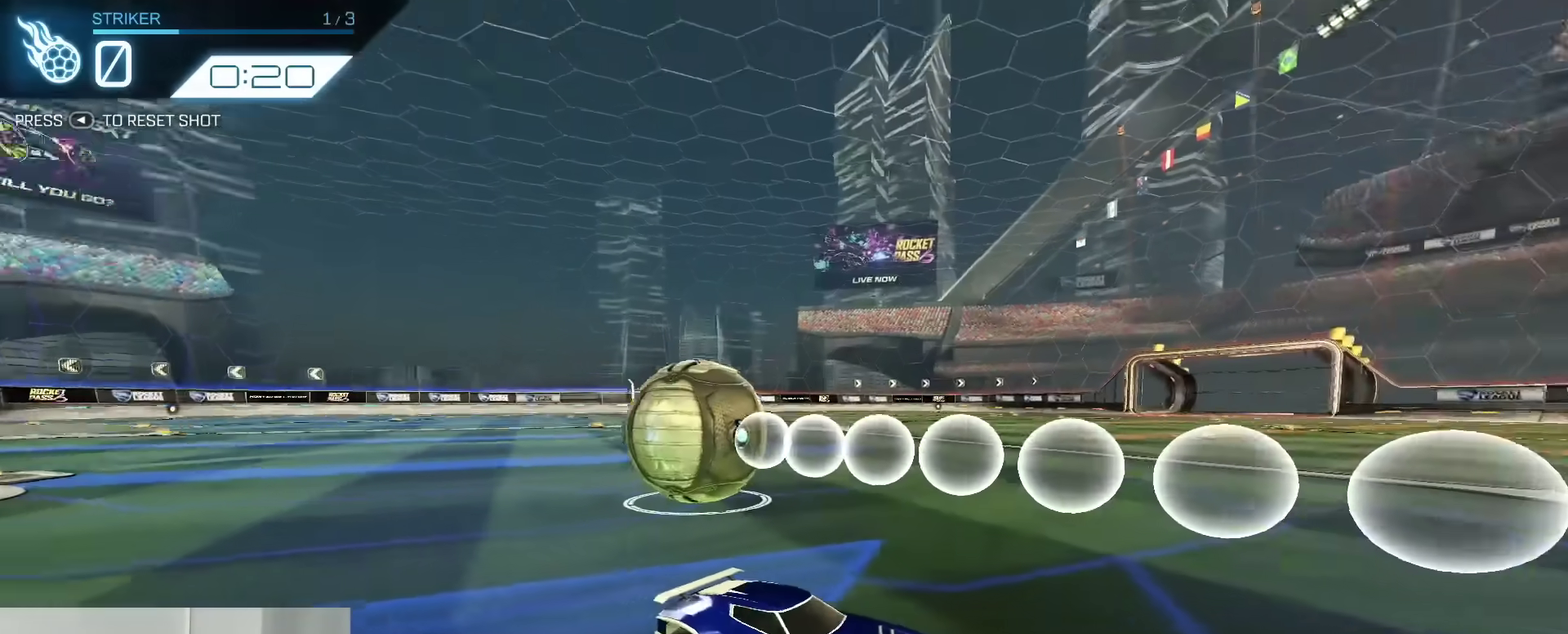
{"dt_ms": 300, "buttons": [], "left_stick": "center", "right_stick": "center", "events": []}
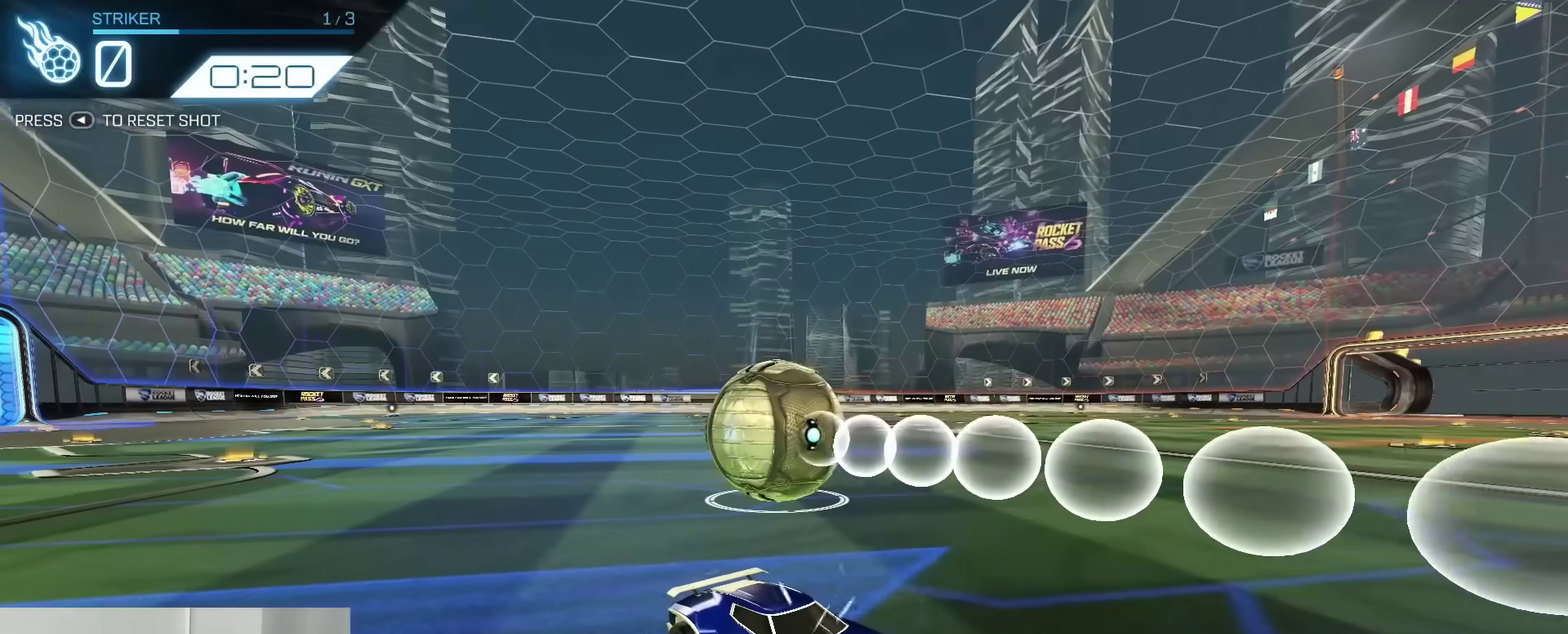
{"dt_ms": 500, "buttons": [], "left_stick": "center", "right_stick": "center", "events": []}
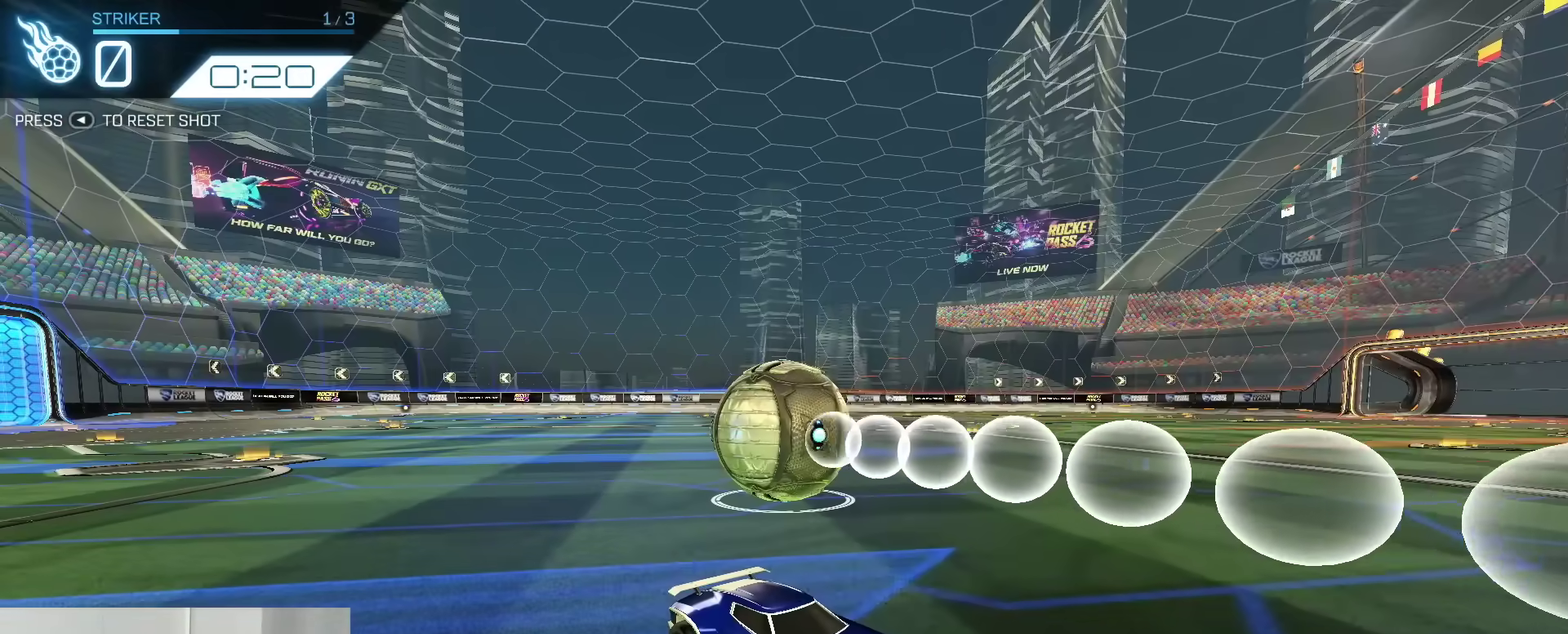
{"dt_ms": 600, "buttons": ["B", "R2"], "left_stick": "center", "right_stick": "center", "events": [[433, "B", "down"], [450, "Y", "down"], [467, "R2", "down"], [533, "Y", "up"]]}
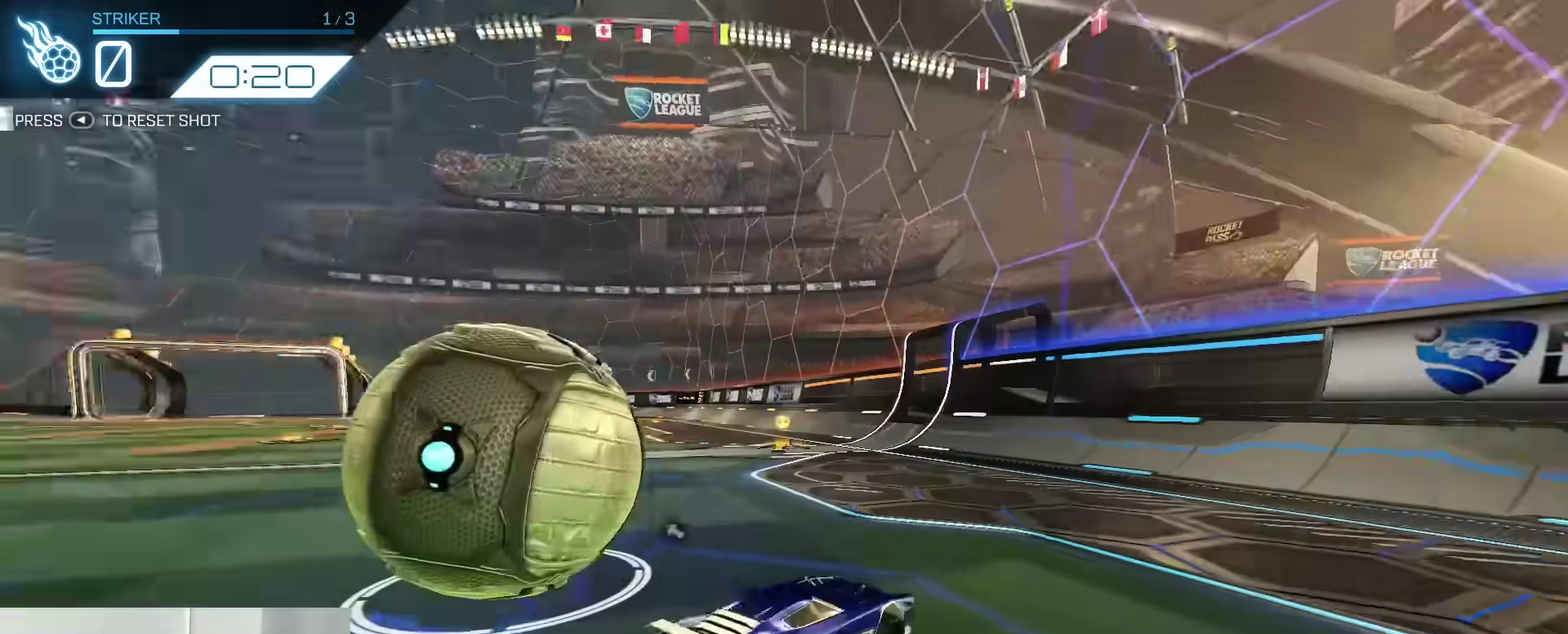
{"dt_ms": 400, "buttons": ["B", "R2"], "left_stick": "center", "right_stick": "center", "events": [[83, "left_stick", "up"], [150, "R2", "up"], [183, "Y", "down"], [200, "left_stick", "up-right"], [250, "left_stick", "center"], [267, "R2", "down"], [300, "Y", "up"]]}
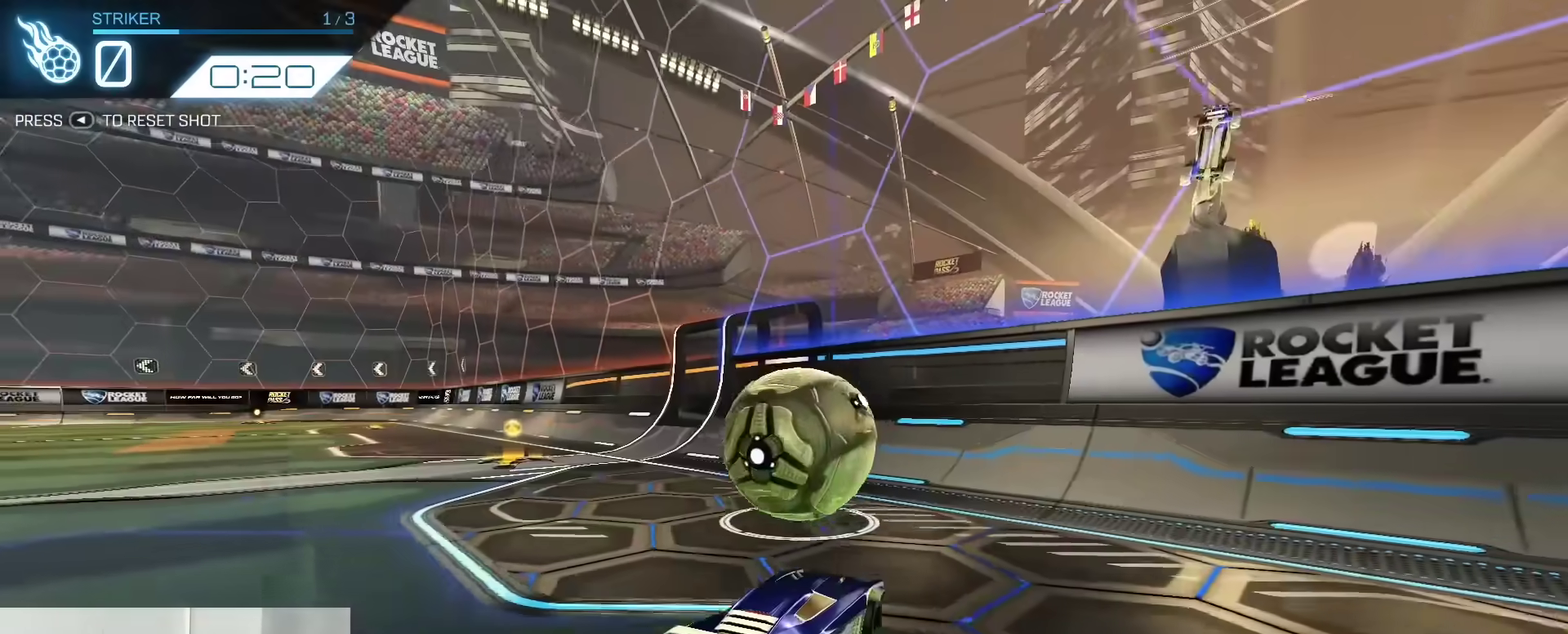
{"dt_ms": 500, "buttons": ["SELECT"], "left_stick": "center", "right_stick": "center", "events": [[17, "R2", "up"], [383, "B", "up"], [400, "SELECT", "down"]]}
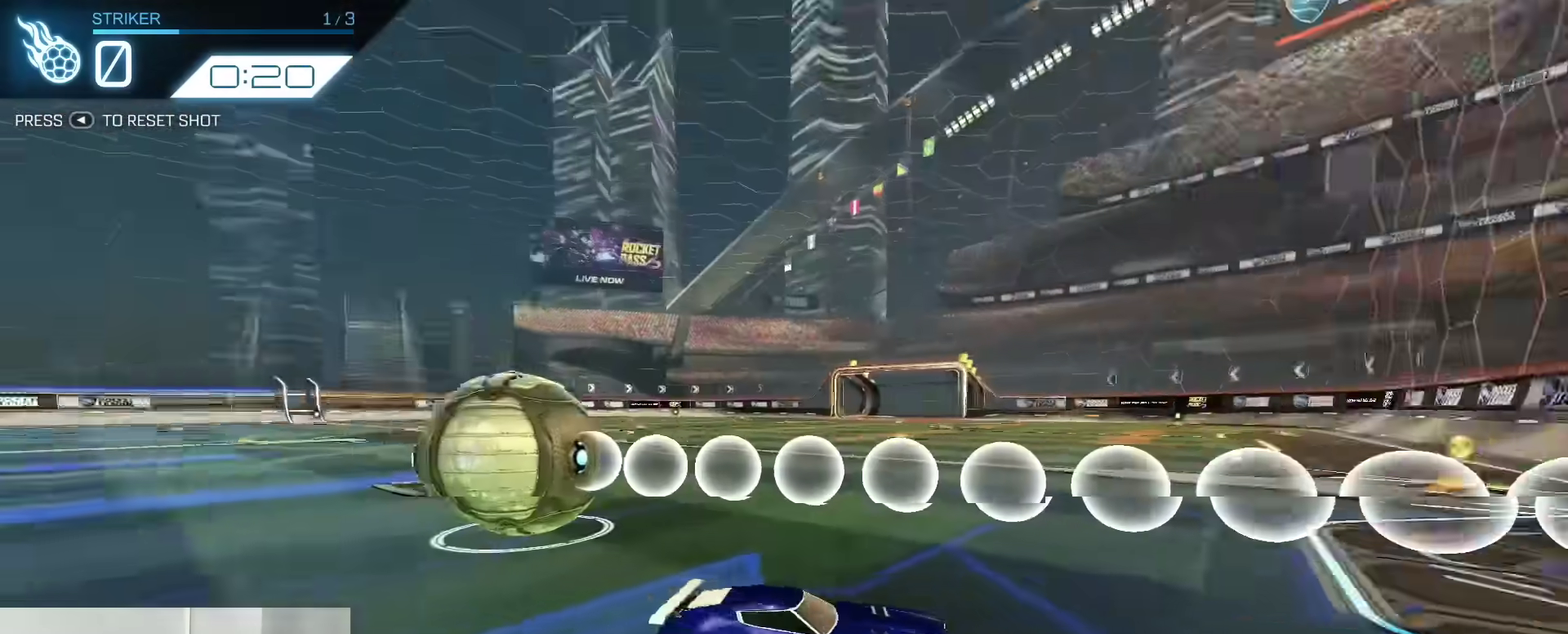
{"dt_ms": 500, "buttons": [], "left_stick": "center", "right_stick": "center", "events": [[17, "SELECT", "up"]]}